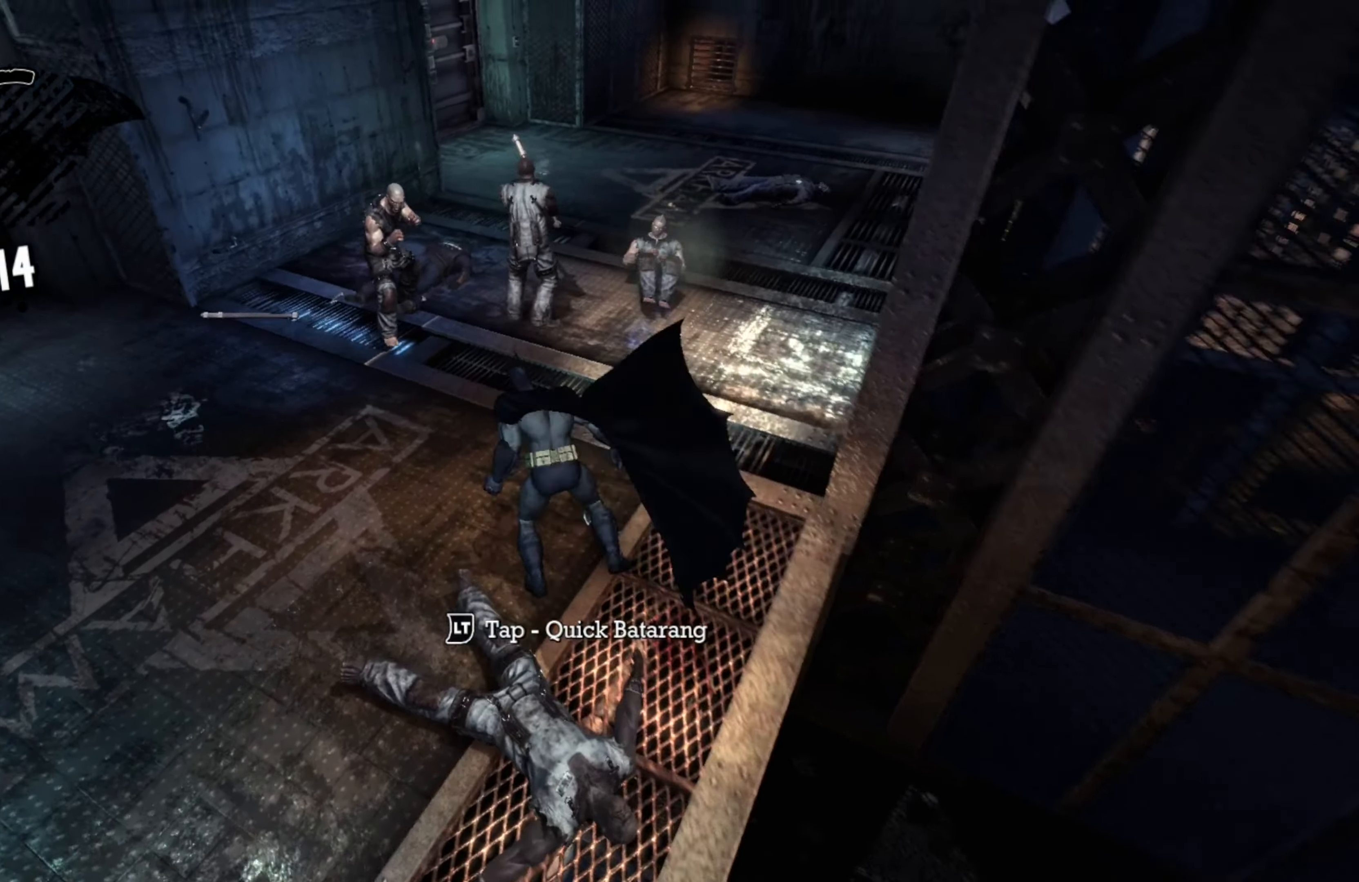
Gameplay with a controller (Xbox layout); each line is a JSON object with the inputs held at the frame after it. "events" lists button and stick changes between this image and that frame as [ms after this image, input, new state], when the widget could be followed in between.
{"buttons": ["X"], "left_stick": "right", "right_stick": "center", "events": [[120, "left_stick", "up-left"], [320, "left_stick", "up-right"], [380, "left_stick", "right"], [500, "X", "down"]]}
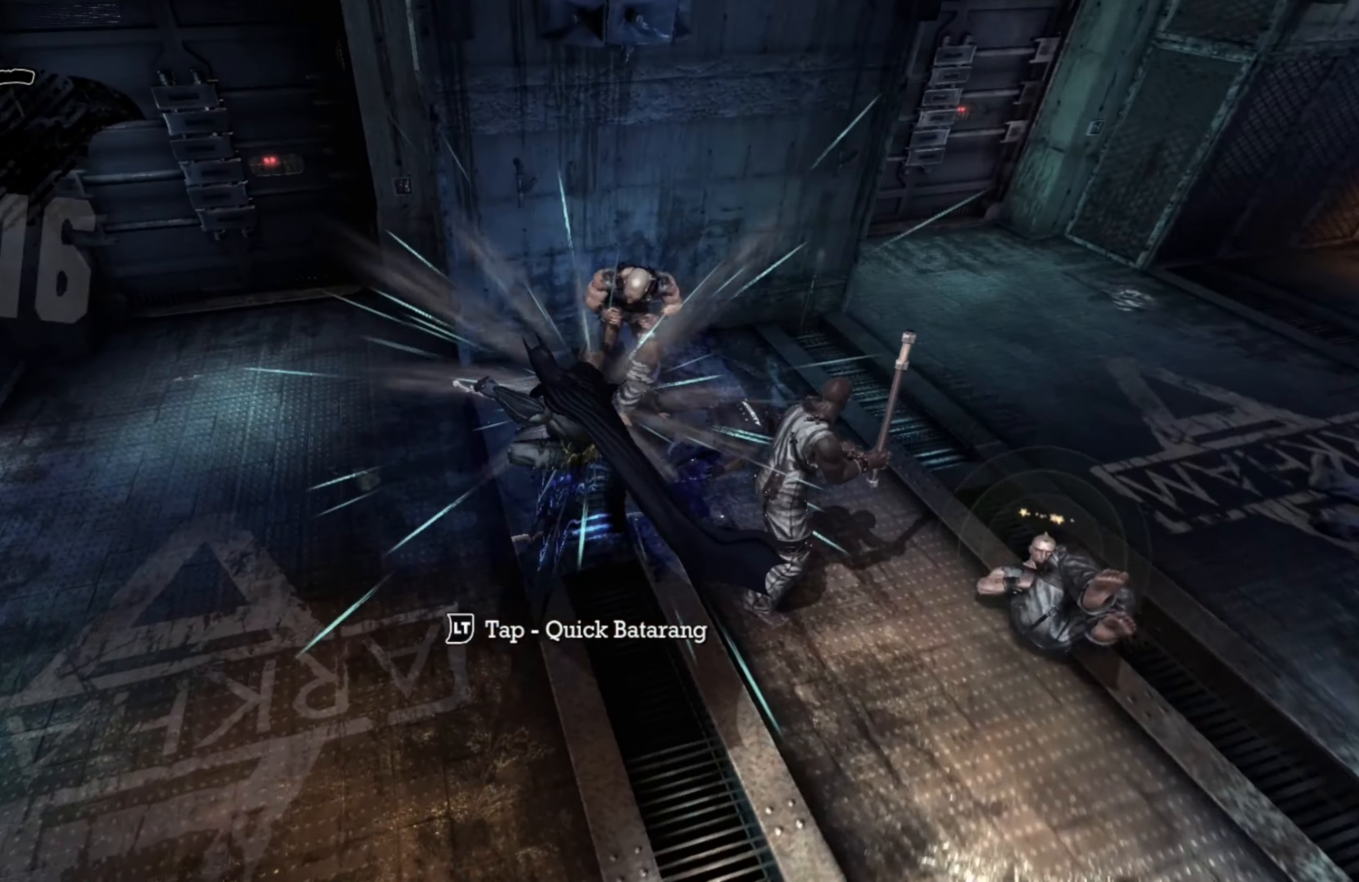
{"buttons": [], "left_stick": "left", "right_stick": "left", "events": [[100, "X", "up"], [140, "left_stick", "down-right"], [260, "left_stick", "down"], [420, "right_stick", "left"], [460, "left_stick", "left"]]}
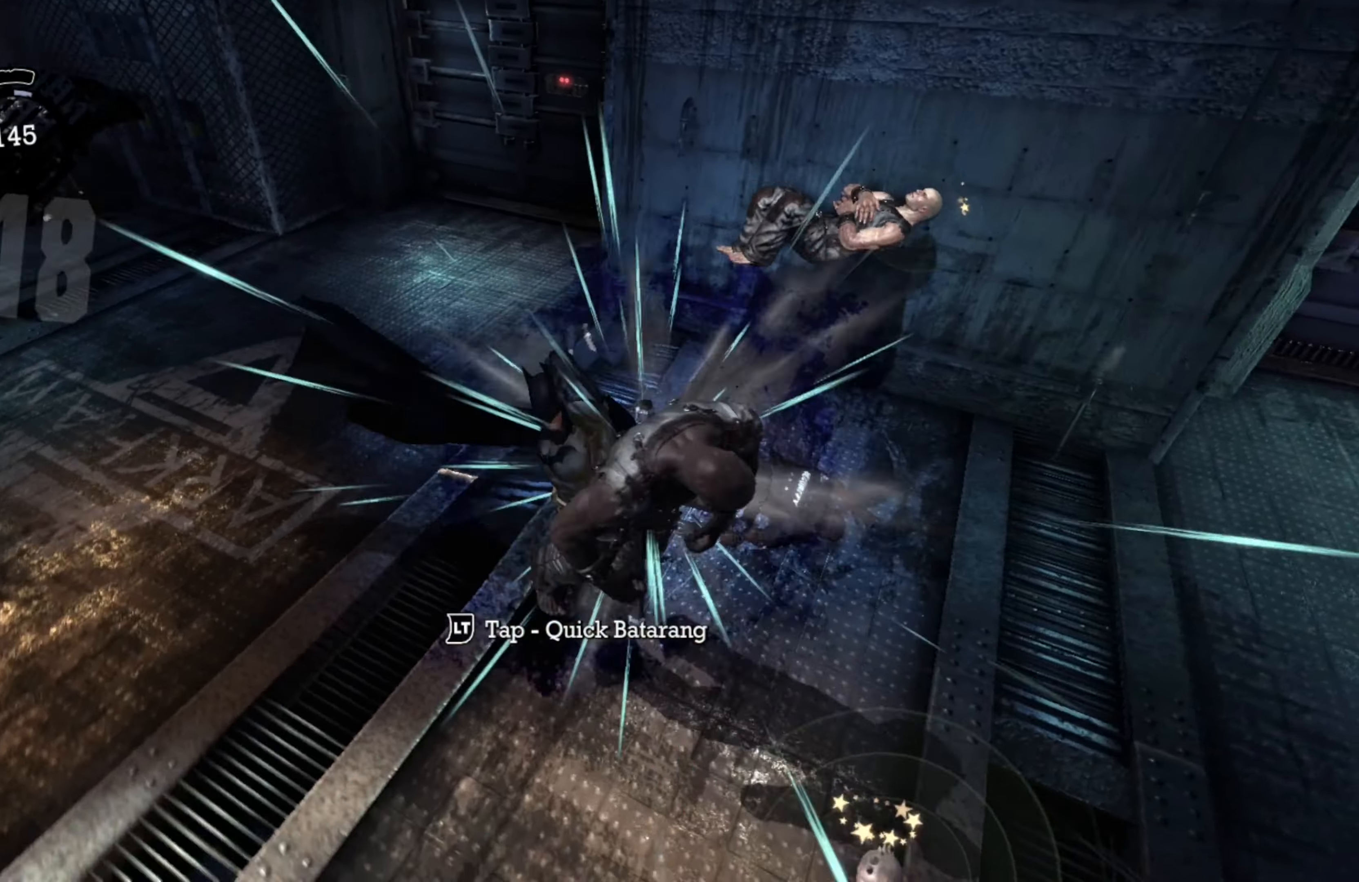
{"buttons": [], "left_stick": "up-left", "right_stick": "center", "events": [[40, "left_stick", "up-left"], [80, "right_stick", "center"], [300, "X", "down"], [400, "X", "up"]]}
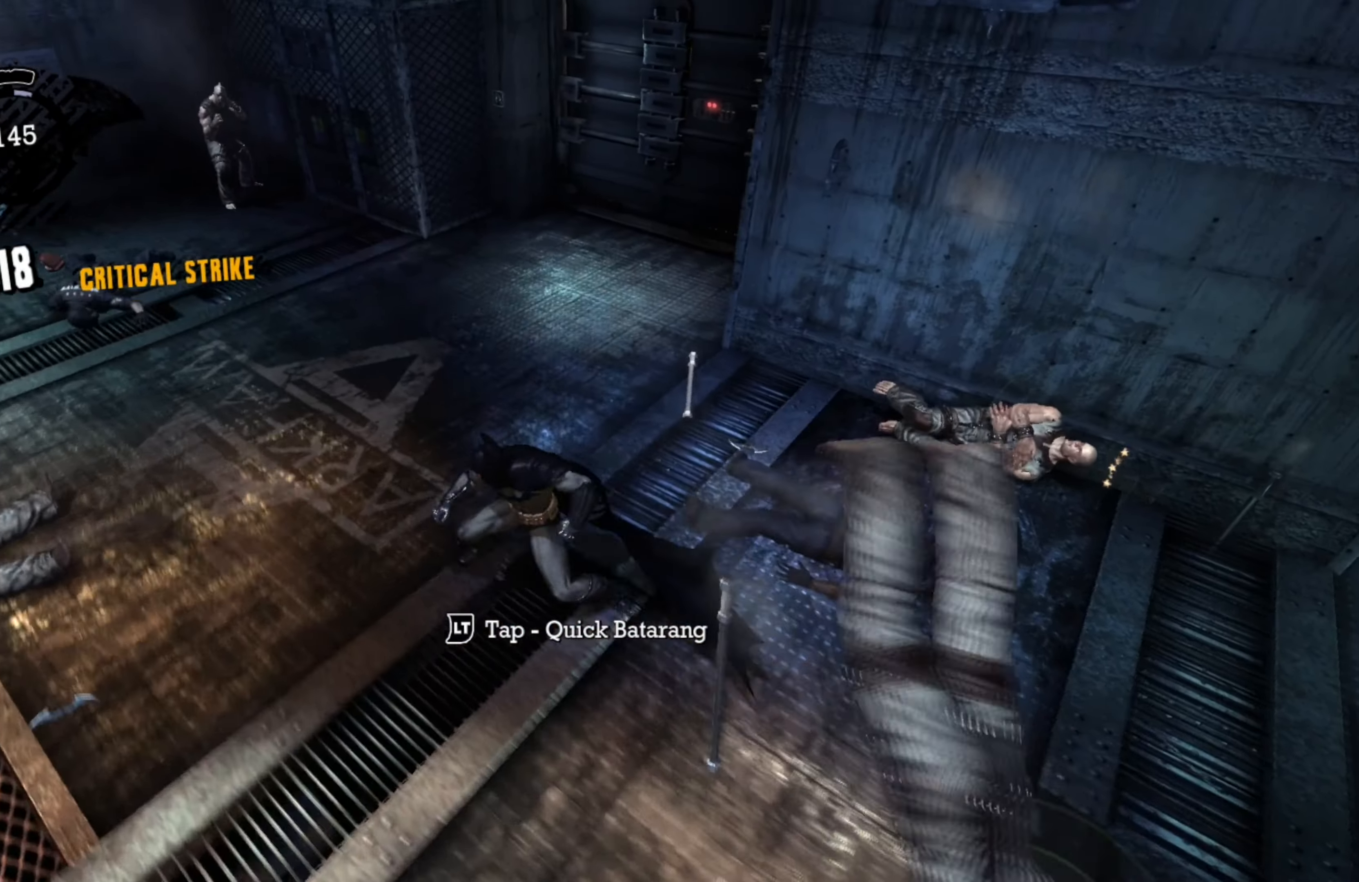
{"buttons": [], "left_stick": "right", "right_stick": "center", "events": [[360, "left_stick", "right"]]}
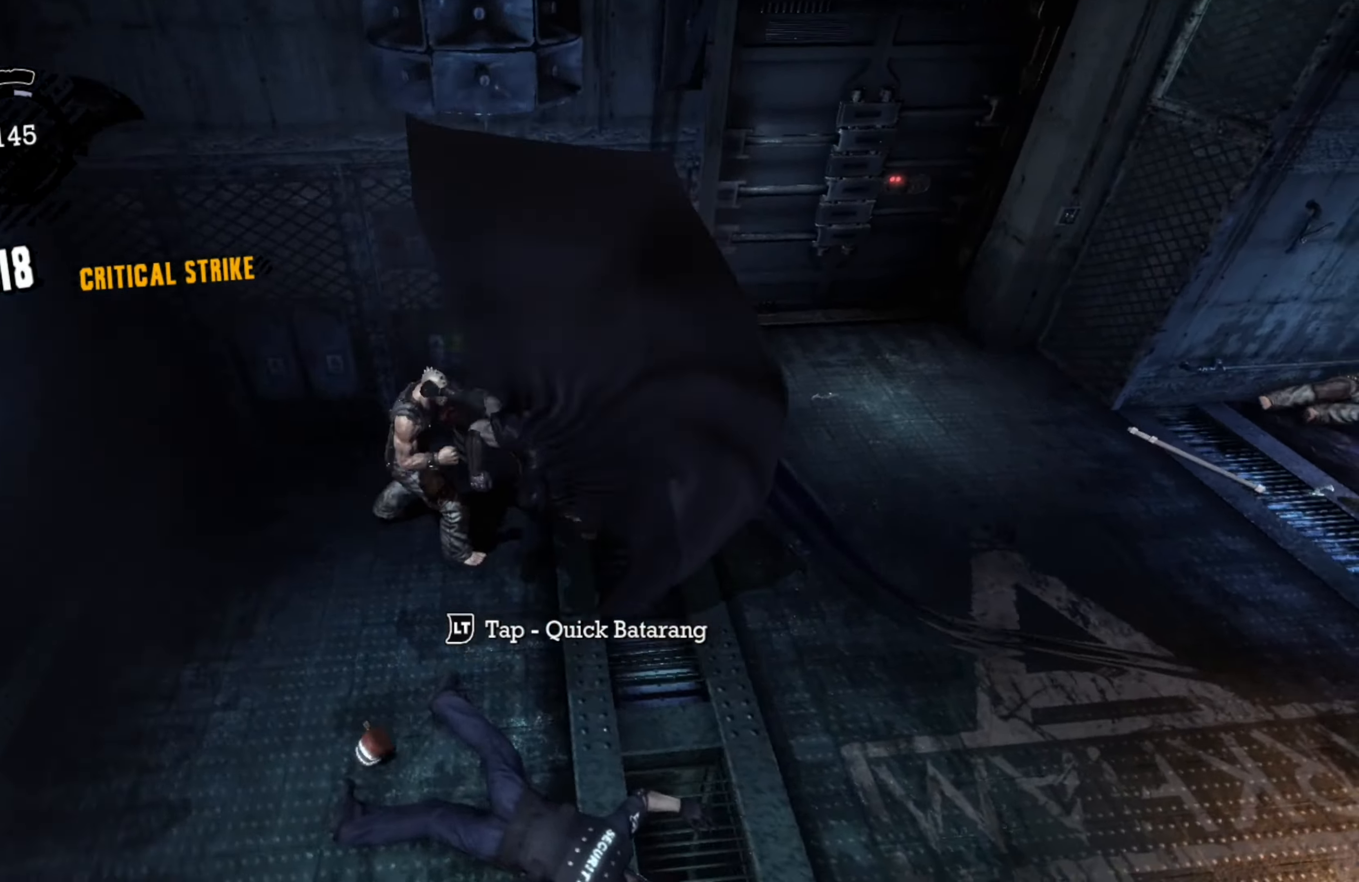
{"buttons": ["A"], "left_stick": "right", "right_stick": "center", "events": [[460, "A", "down"]]}
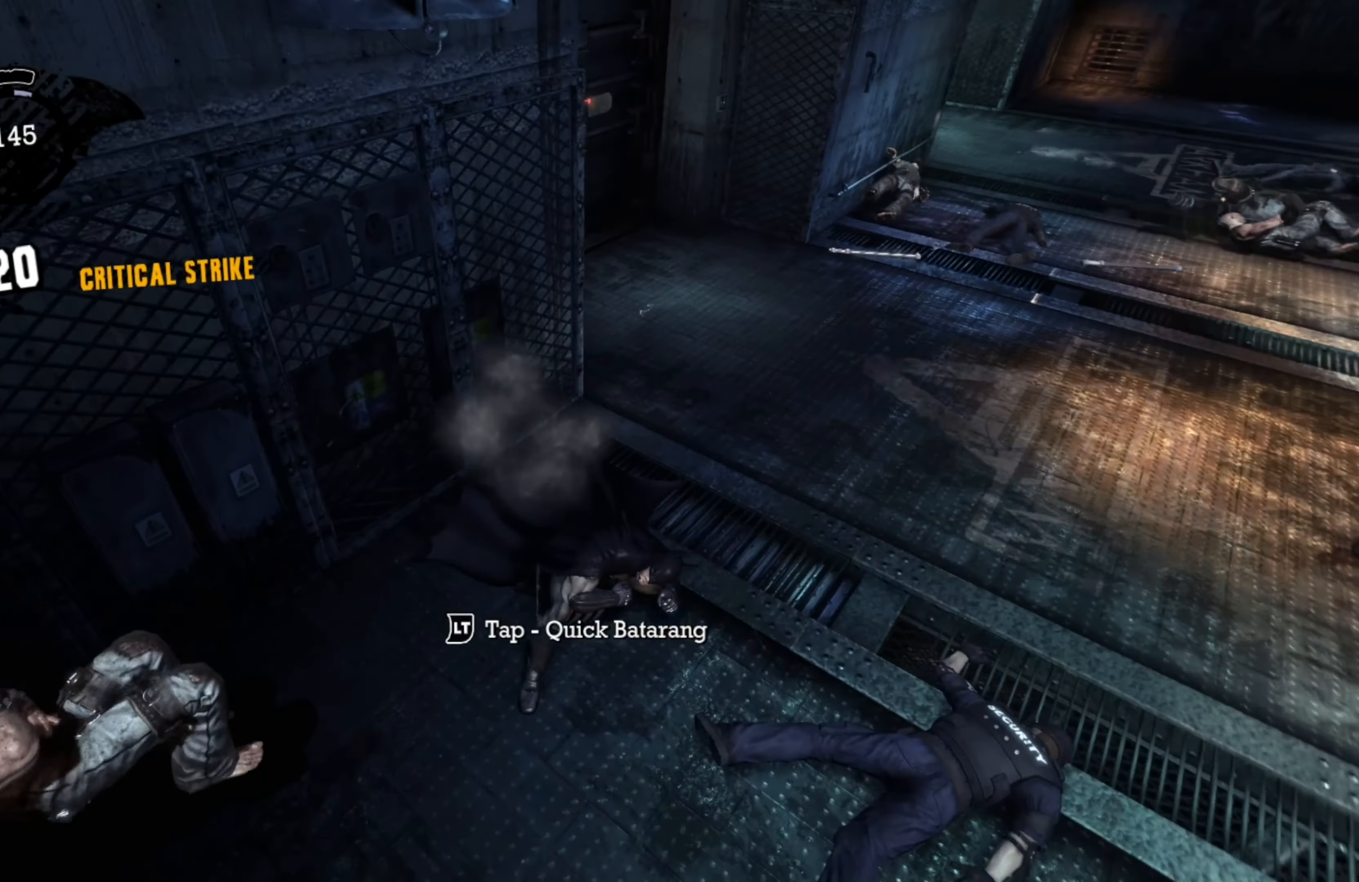
{"buttons": [], "left_stick": "up-right", "right_stick": "center", "events": [[20, "left_stick", "up-right"], [40, "A", "up"], [140, "A", "down"], [200, "A", "up"]]}
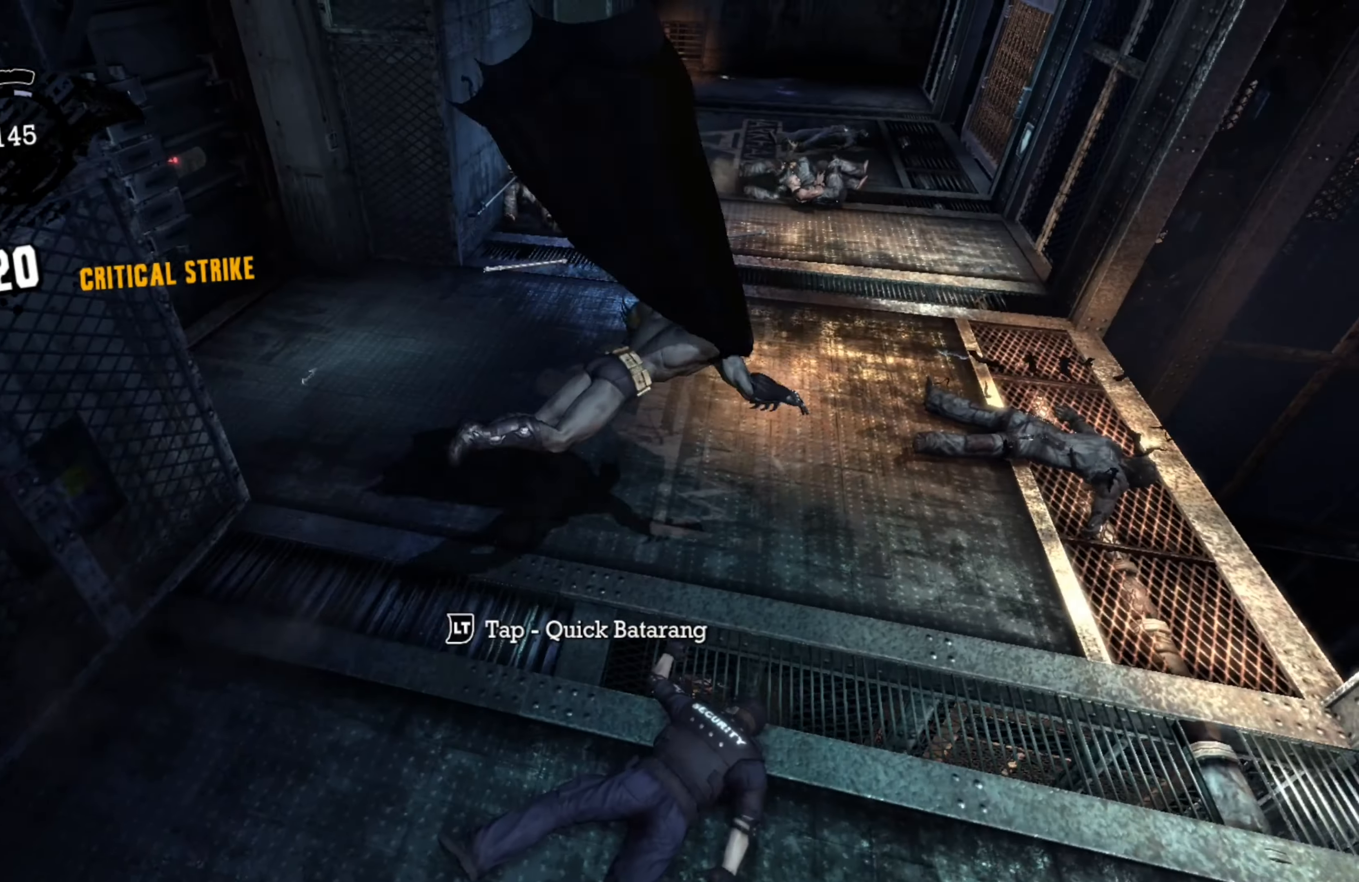
{"buttons": [], "left_stick": "up", "right_stick": "center", "events": [[160, "left_stick", "up"]]}
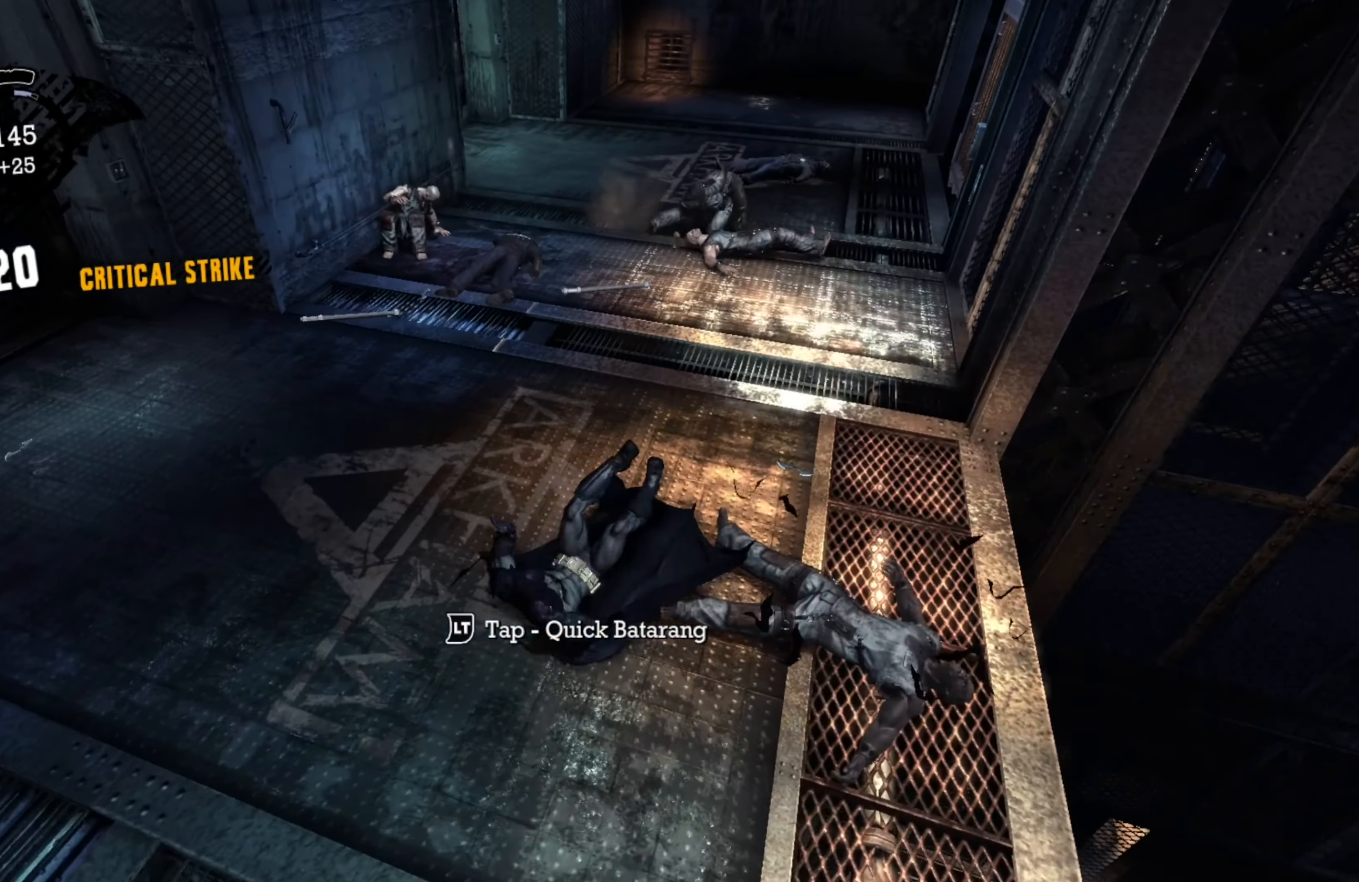
{"buttons": ["X"], "left_stick": "up", "right_stick": "center", "events": [[40, "X", "down"], [140, "X", "up"], [460, "X", "down"]]}
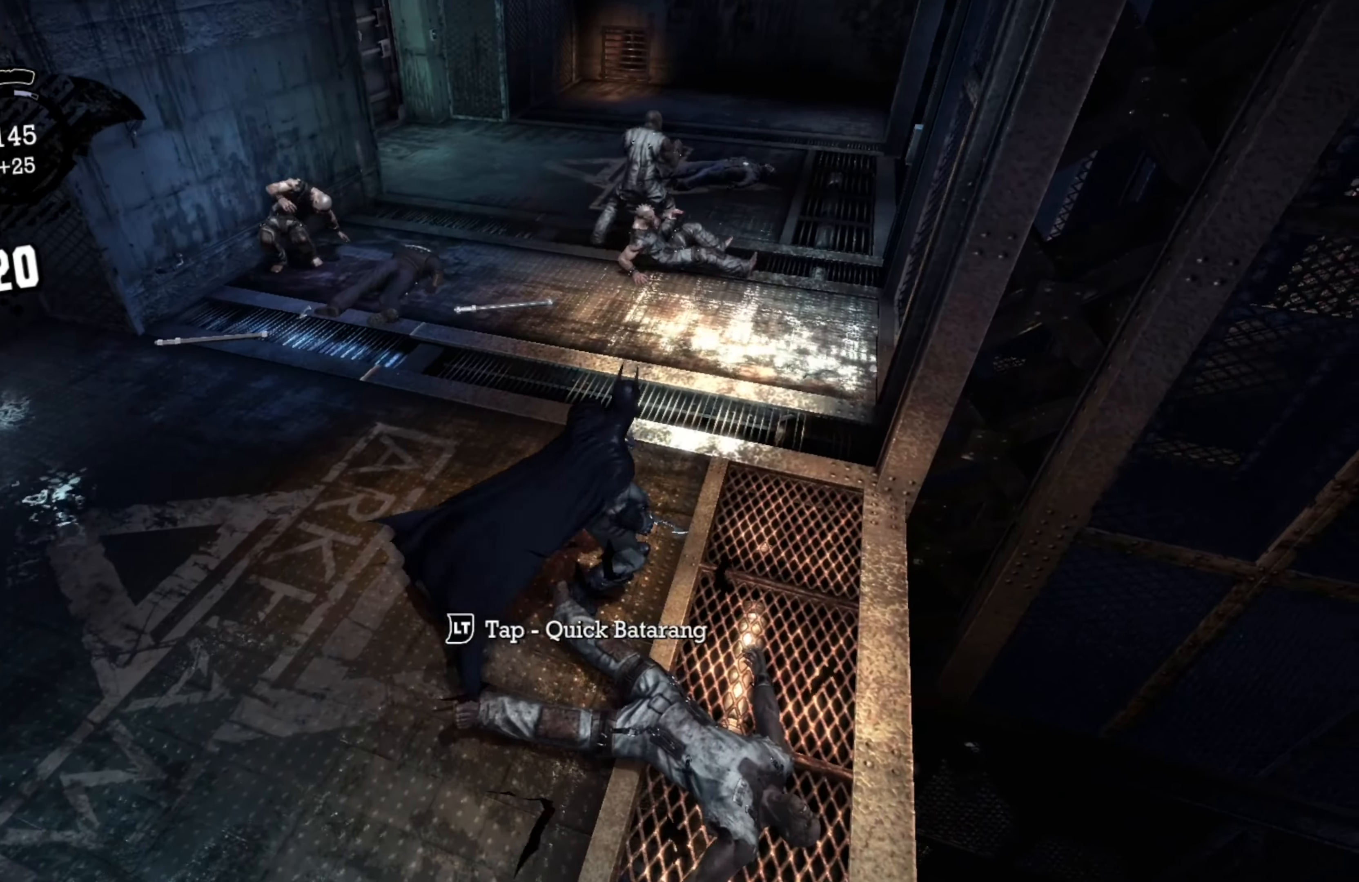
{"buttons": [], "left_stick": "up", "right_stick": "center", "events": [[40, "X", "up"]]}
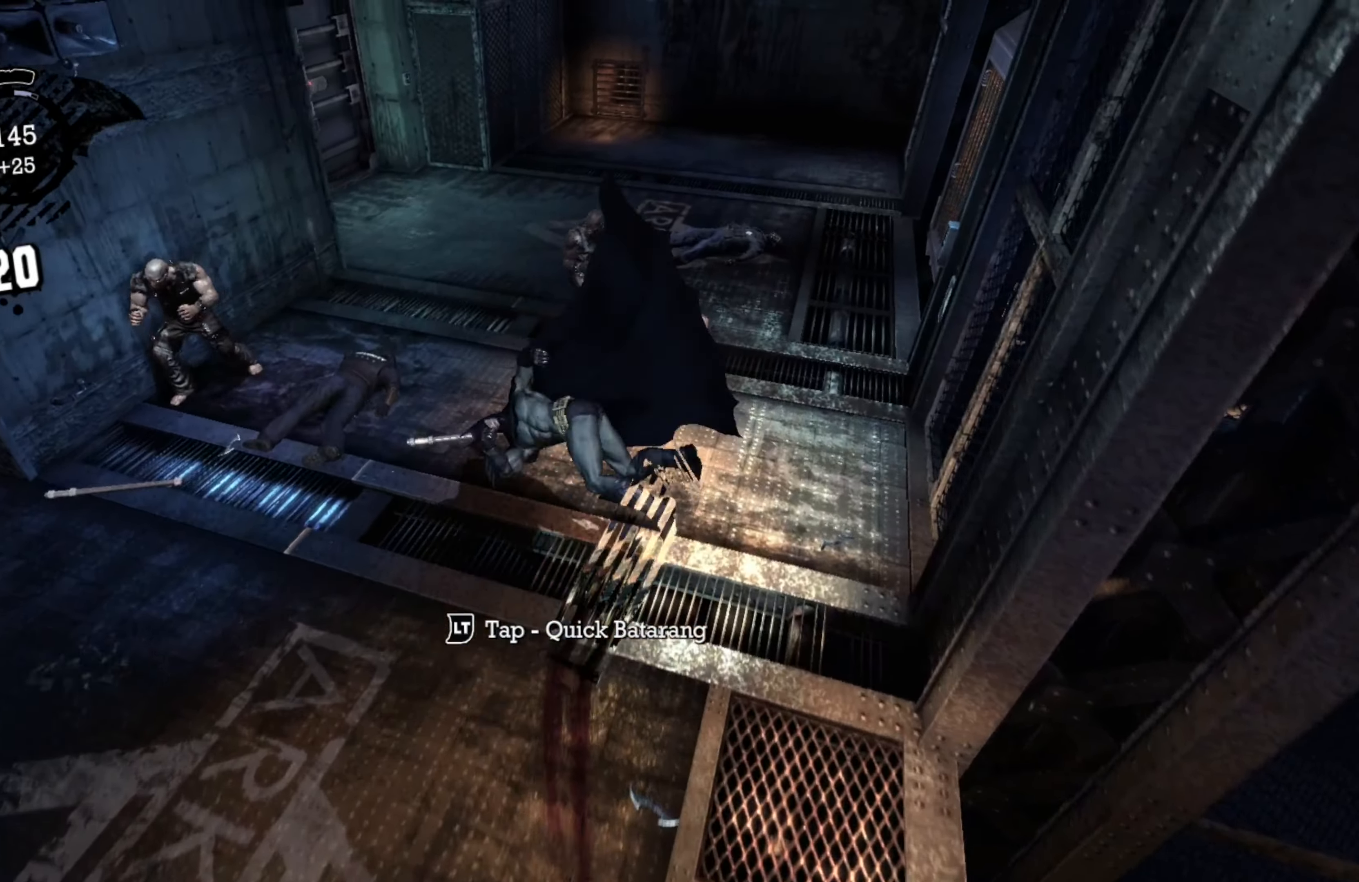
{"buttons": [], "left_stick": "left", "right_stick": "center", "events": [[160, "X", "down"], [200, "X", "up"], [460, "left_stick", "left"]]}
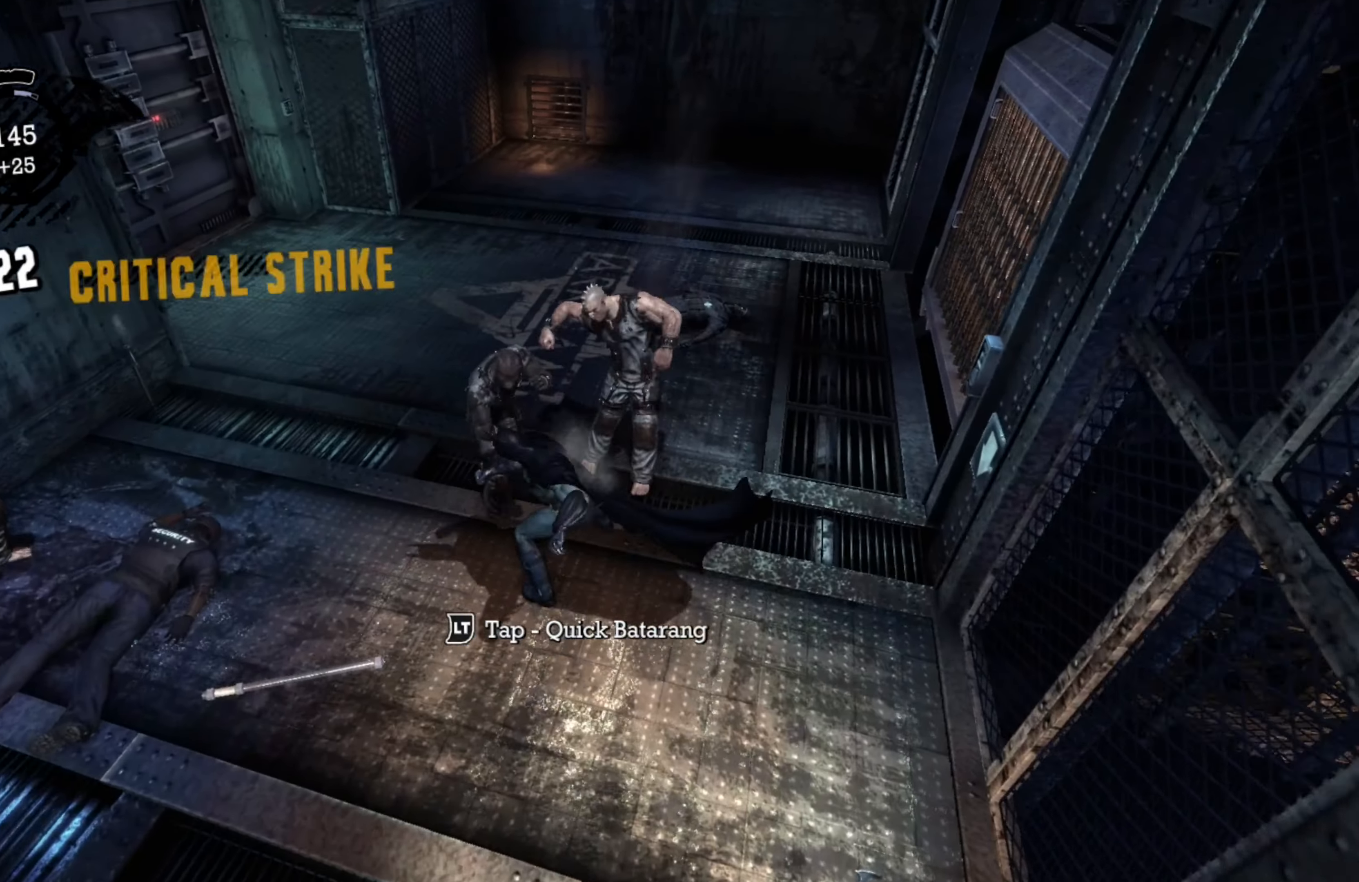
{"buttons": [], "left_stick": "down-left", "right_stick": "center", "events": [[260, "X", "down"], [360, "X", "up"], [480, "left_stick", "down-left"]]}
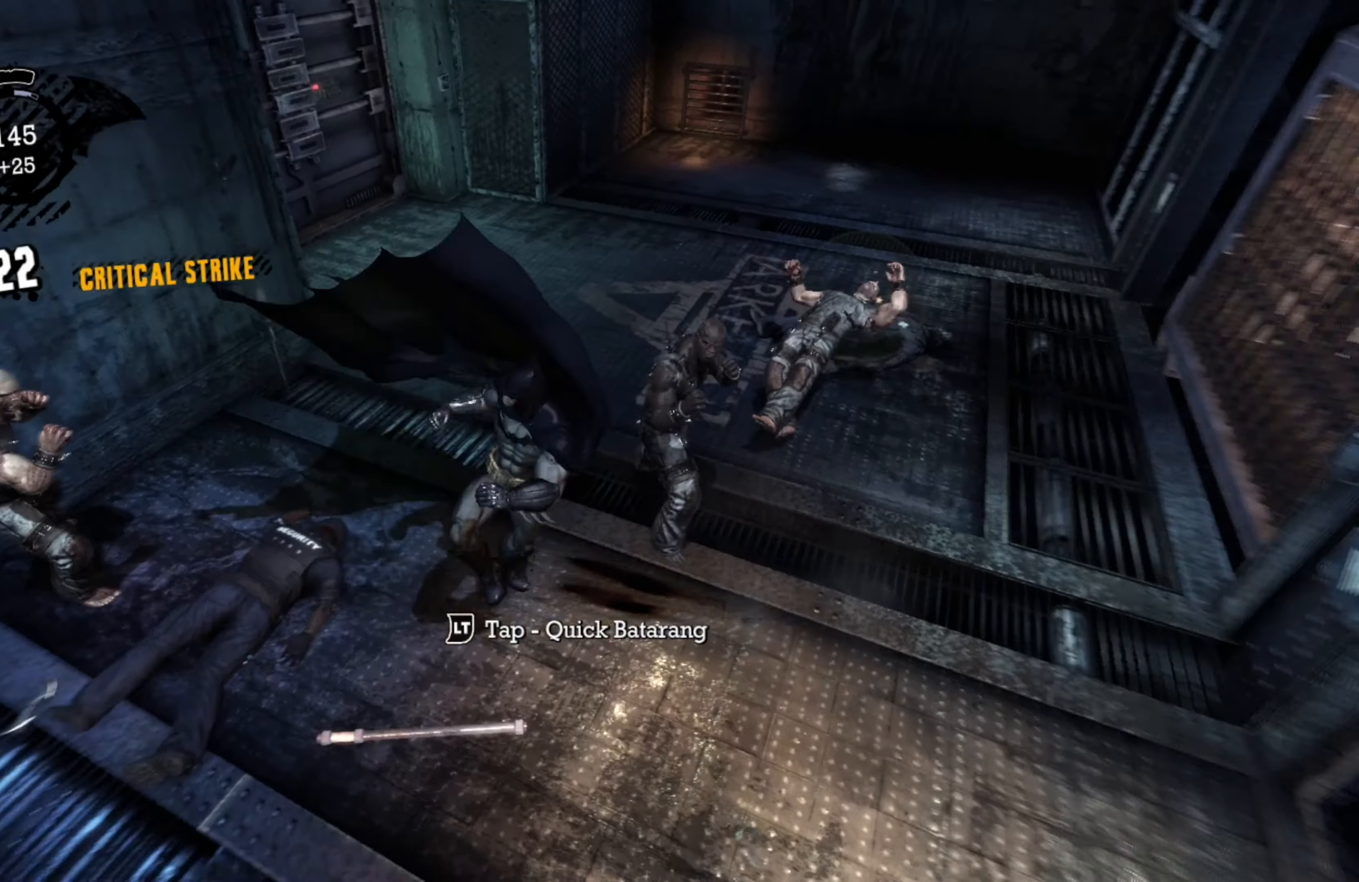
{"buttons": [], "left_stick": "down-right", "right_stick": "center", "events": [[280, "left_stick", "down-right"]]}
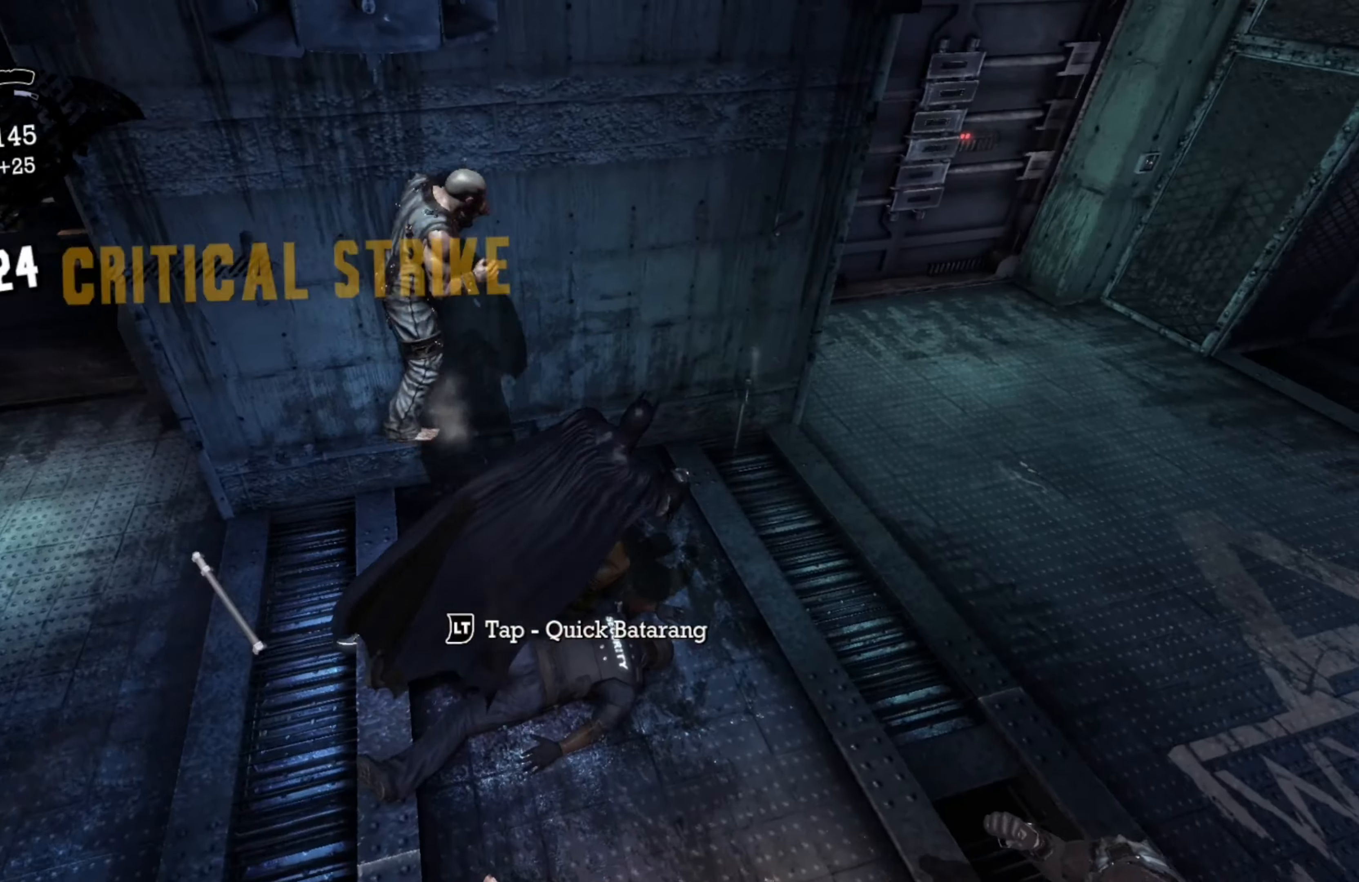
{"buttons": [], "left_stick": "down", "right_stick": "center", "events": [[40, "X", "down"], [120, "X", "up"], [360, "left_stick", "down"]]}
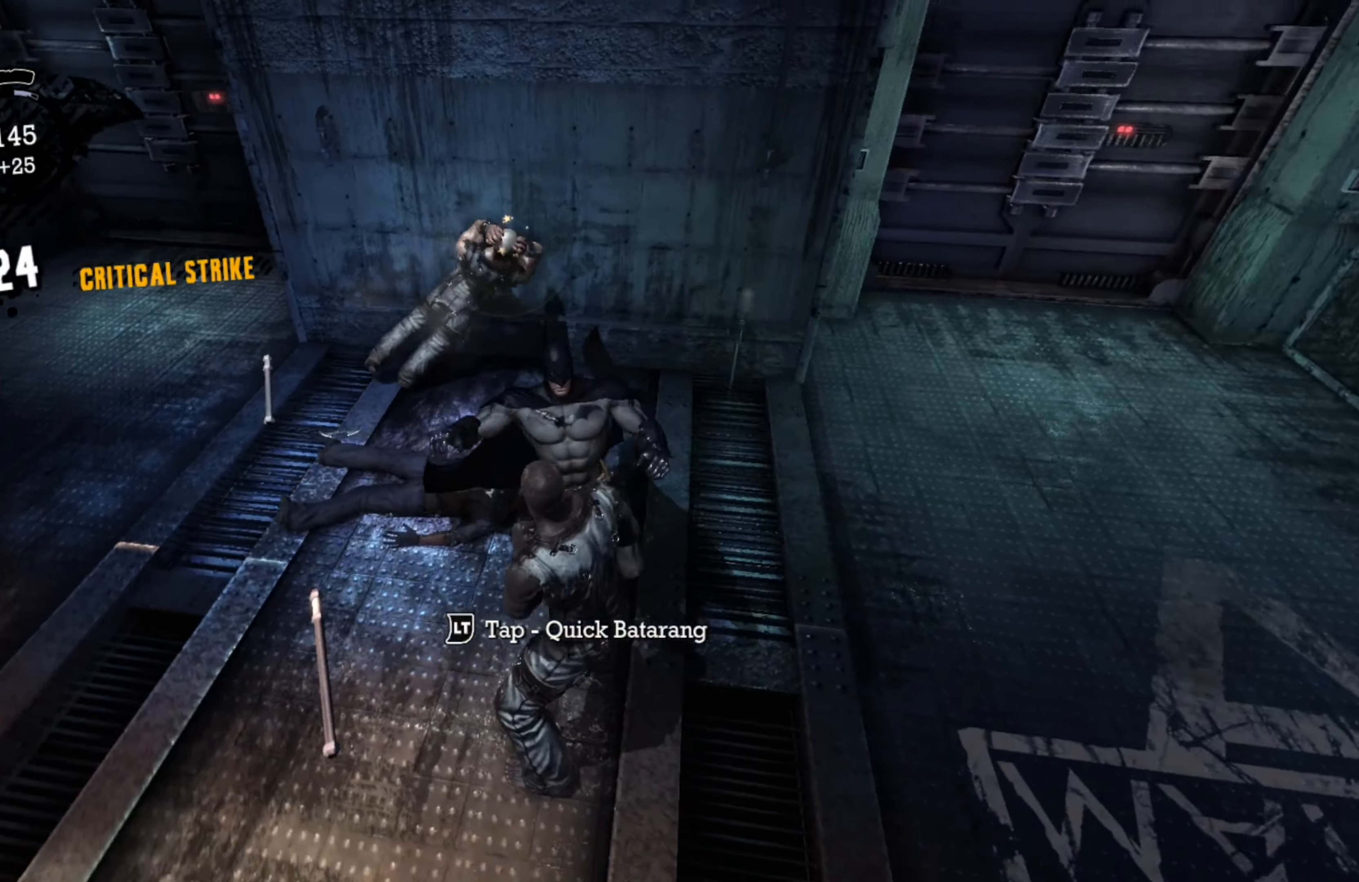
{"buttons": [], "left_stick": "down-right", "right_stick": "center", "events": [[200, "R2", "down"], [200, "left_stick", "down-right"], [260, "Y", "down"], [360, "Y", "up"], [500, "R2", "up"]]}
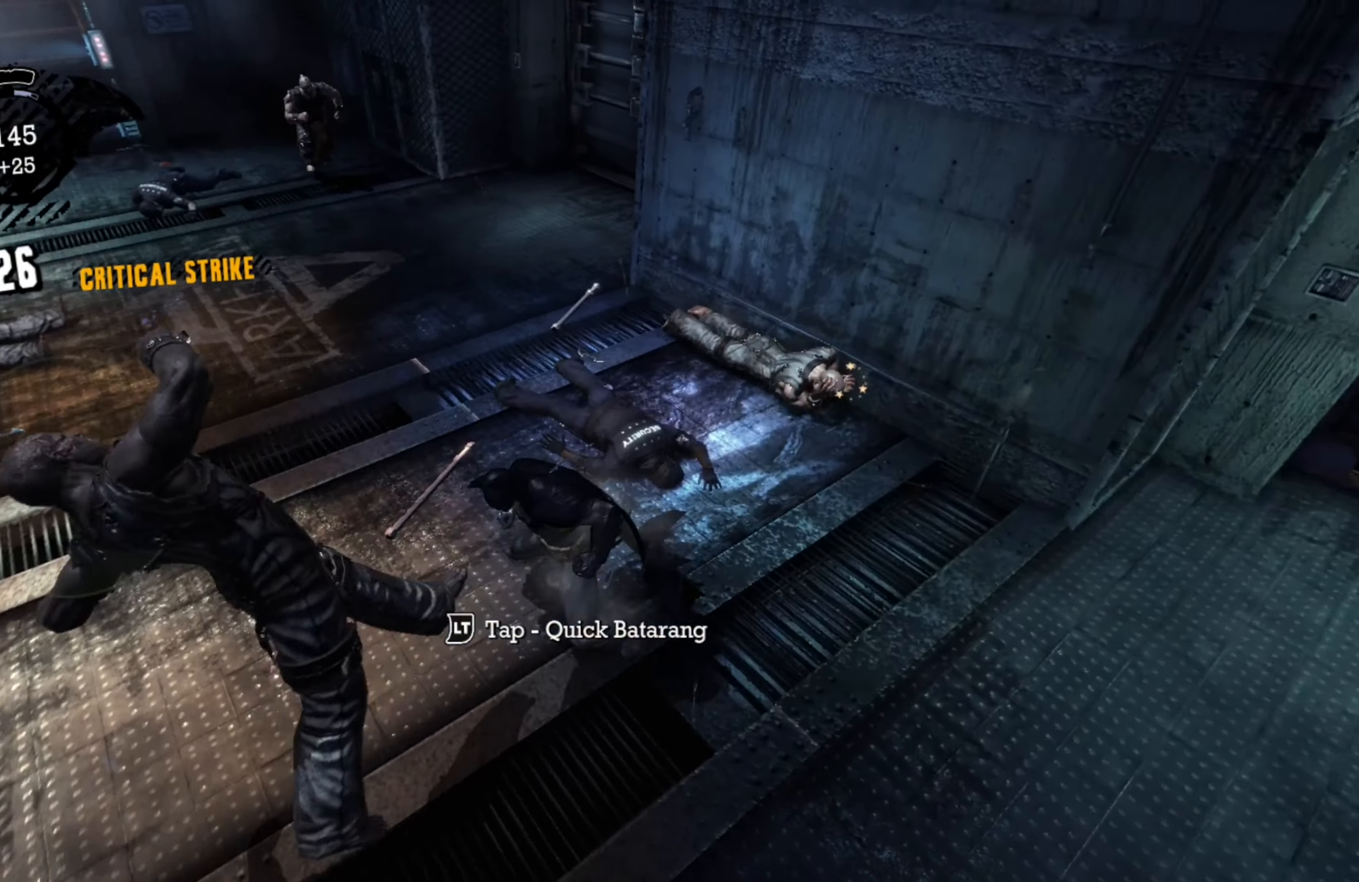
{"buttons": [], "left_stick": "down", "right_stick": "center", "events": [[440, "left_stick", "down"]]}
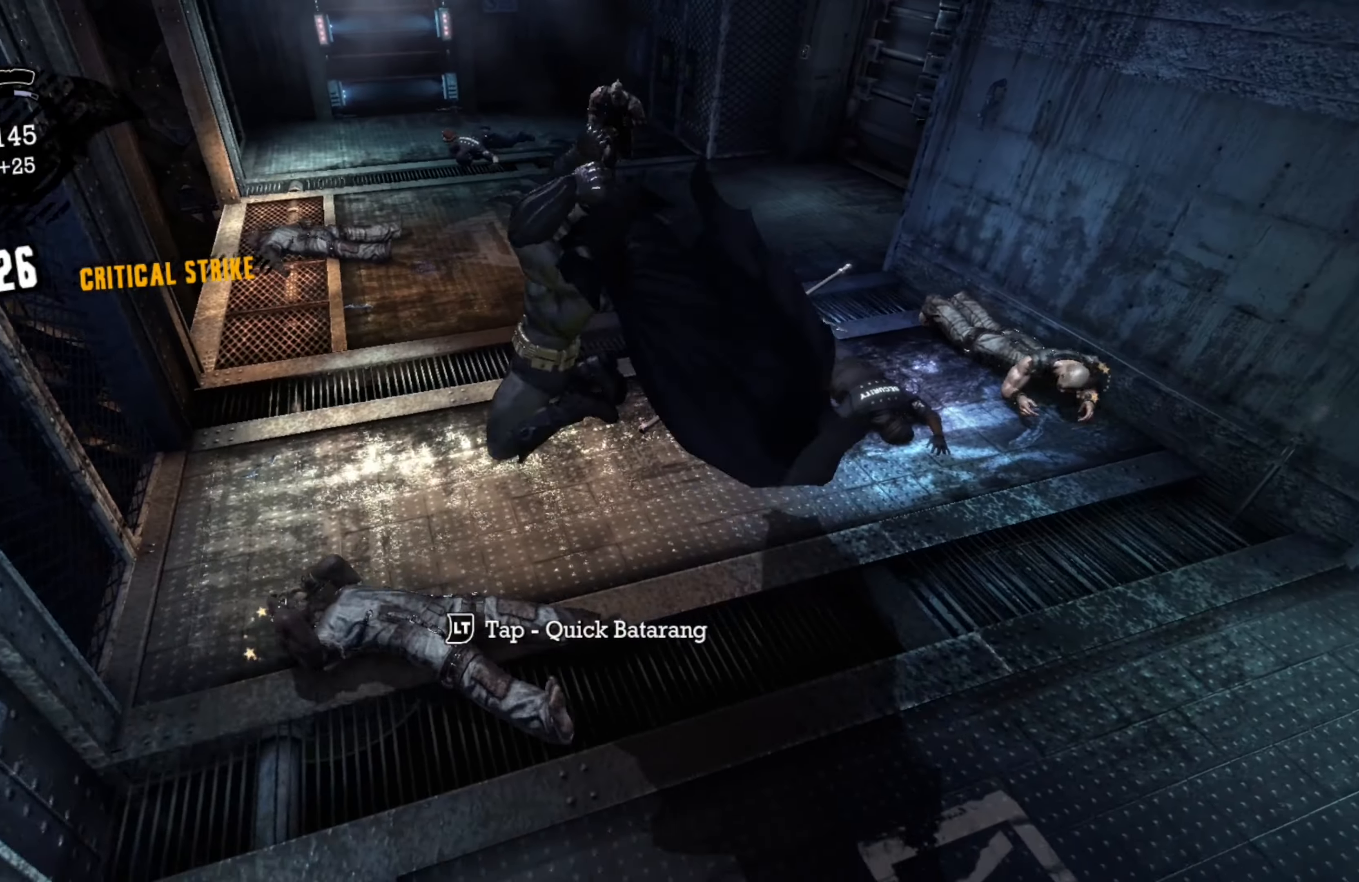
{"buttons": [], "left_stick": "right", "right_stick": "center", "events": [[280, "left_stick", "down-right"], [400, "left_stick", "right"]]}
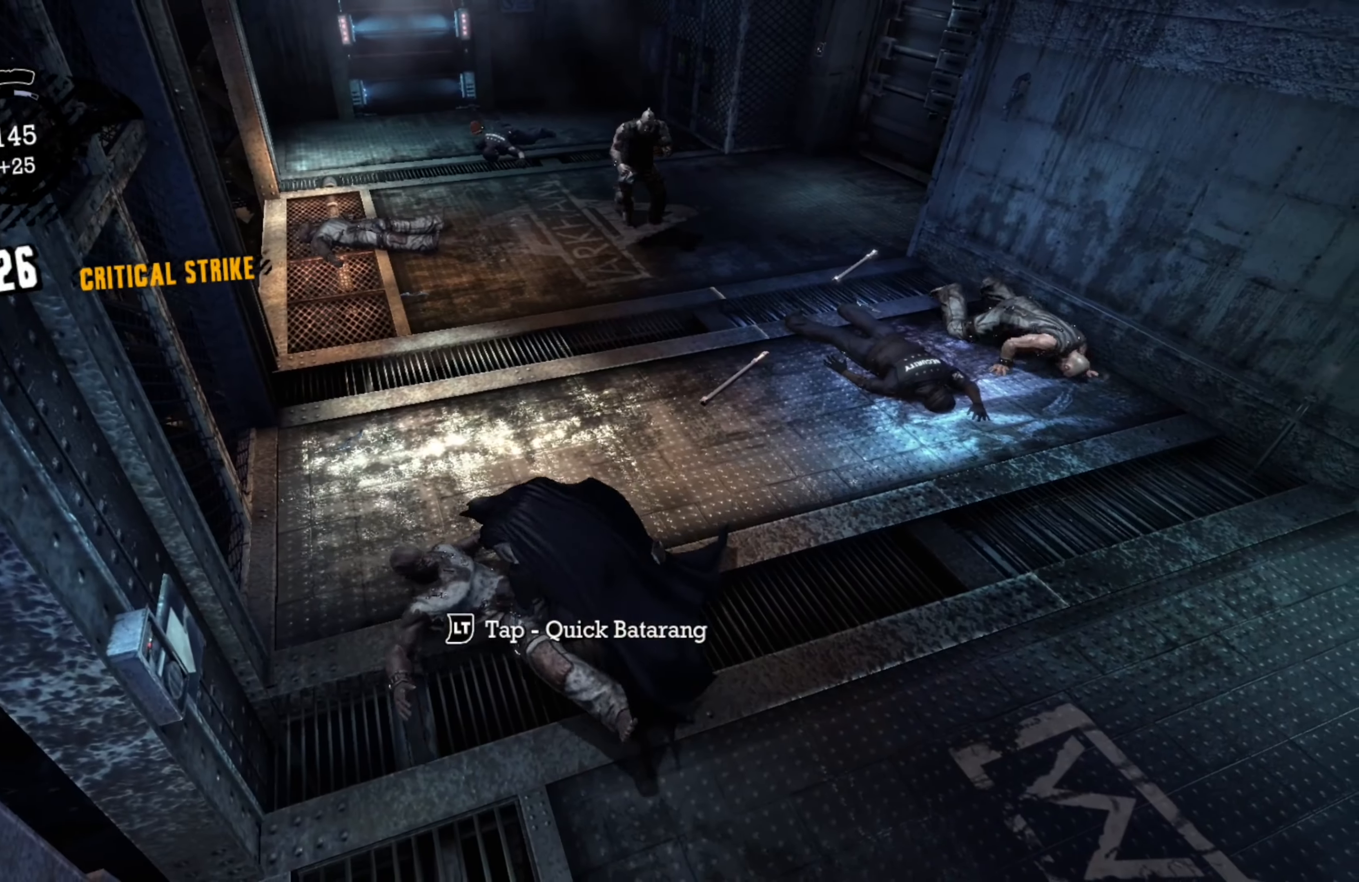
{"buttons": [], "left_stick": "up-right", "right_stick": "center", "events": [[300, "left_stick", "up-right"]]}
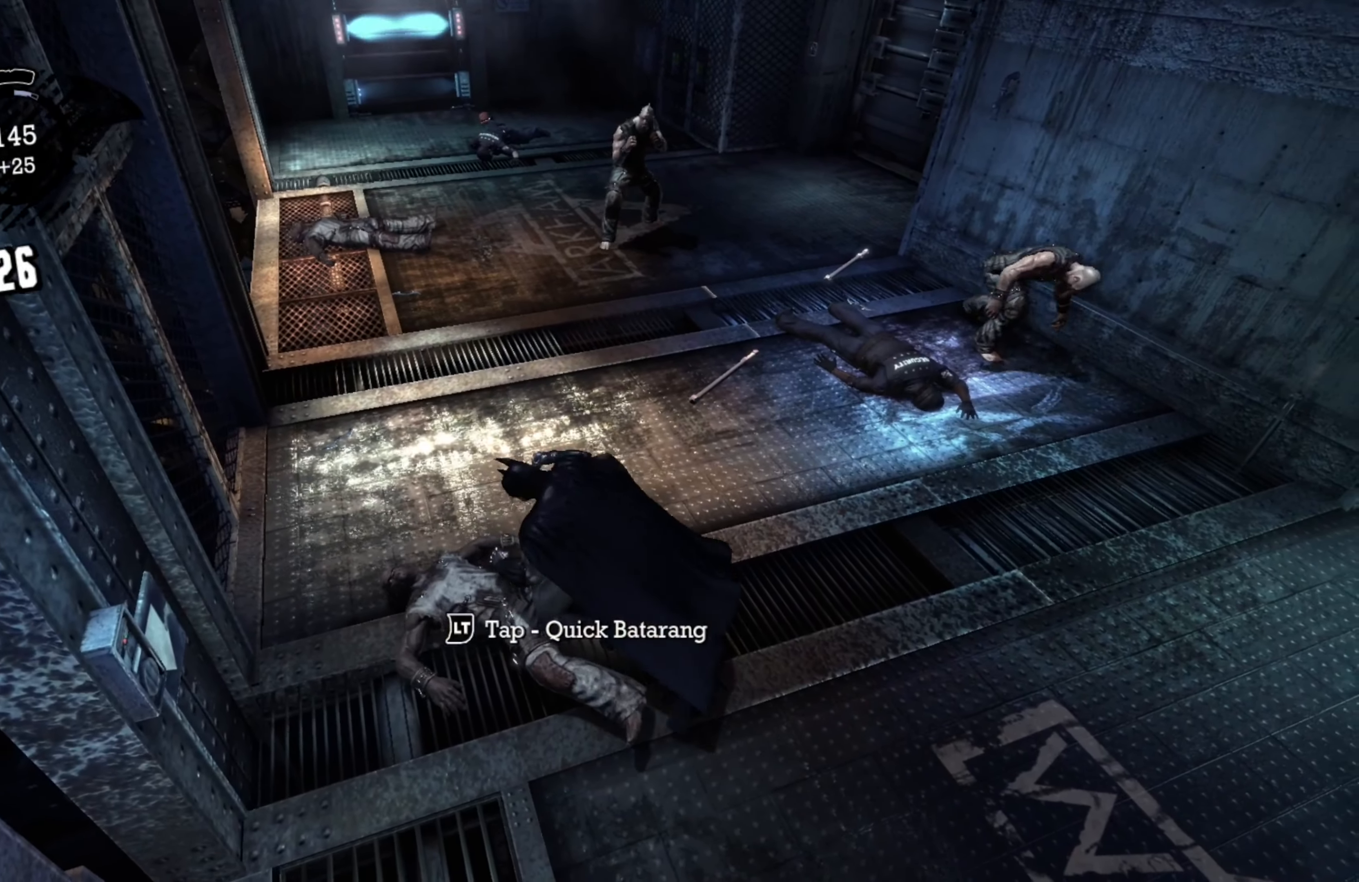
{"buttons": [], "left_stick": "up-right", "right_stick": "center", "events": []}
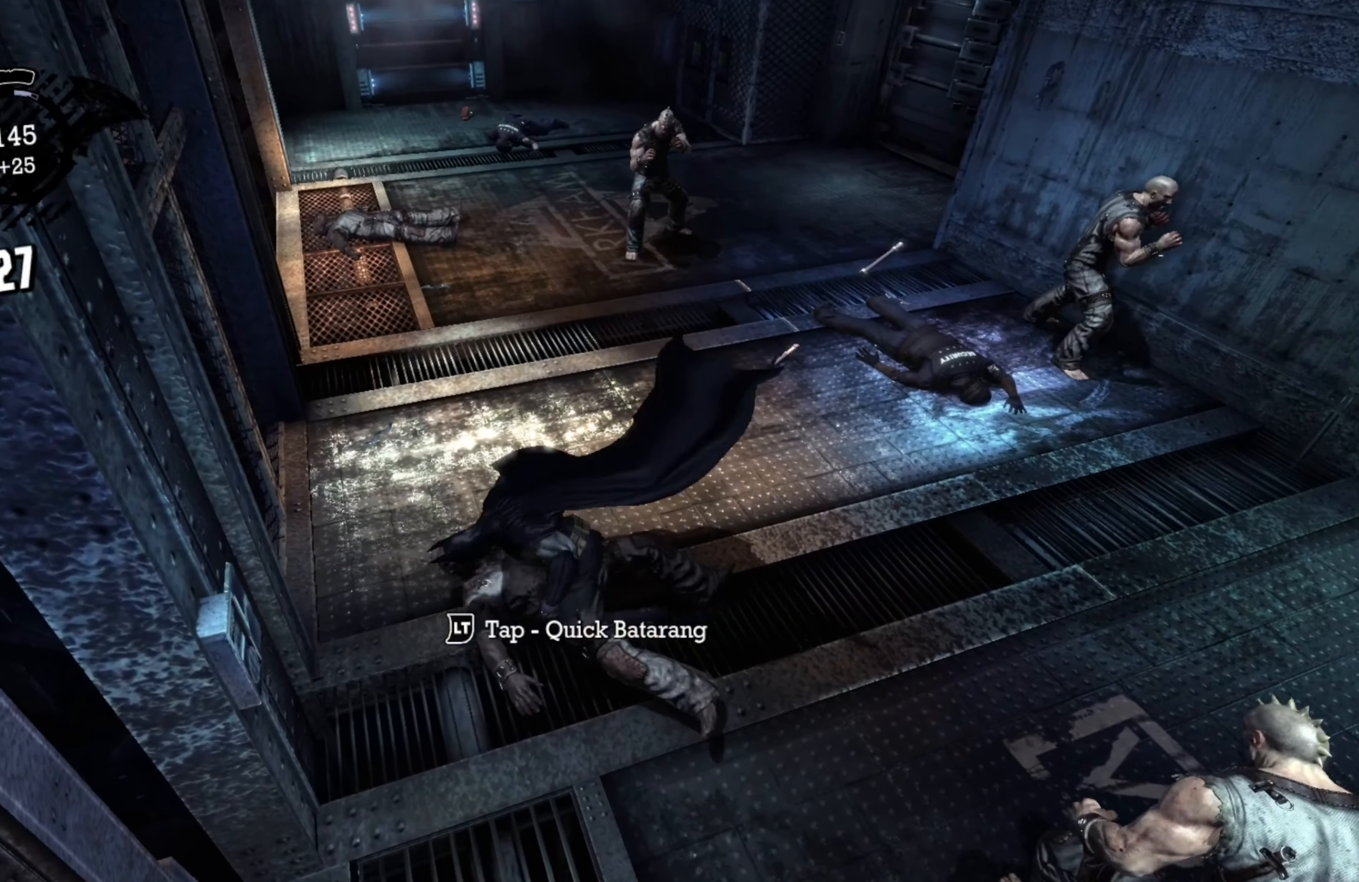
{"buttons": [], "left_stick": "up-right", "right_stick": "center", "events": []}
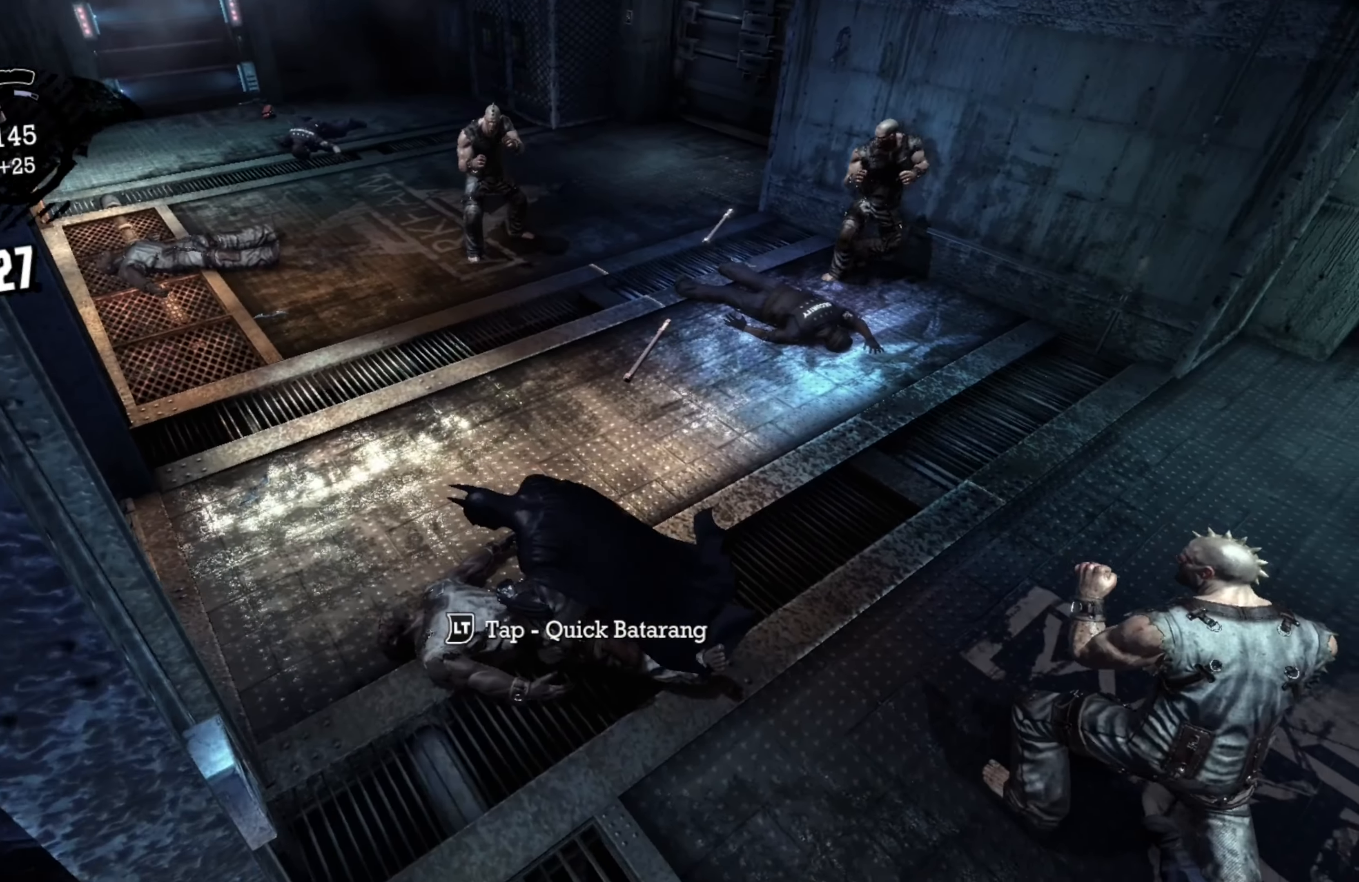
{"buttons": [], "left_stick": "up", "right_stick": "center", "events": [[100, "X", "down"], [160, "X", "up"], [260, "left_stick", "up"]]}
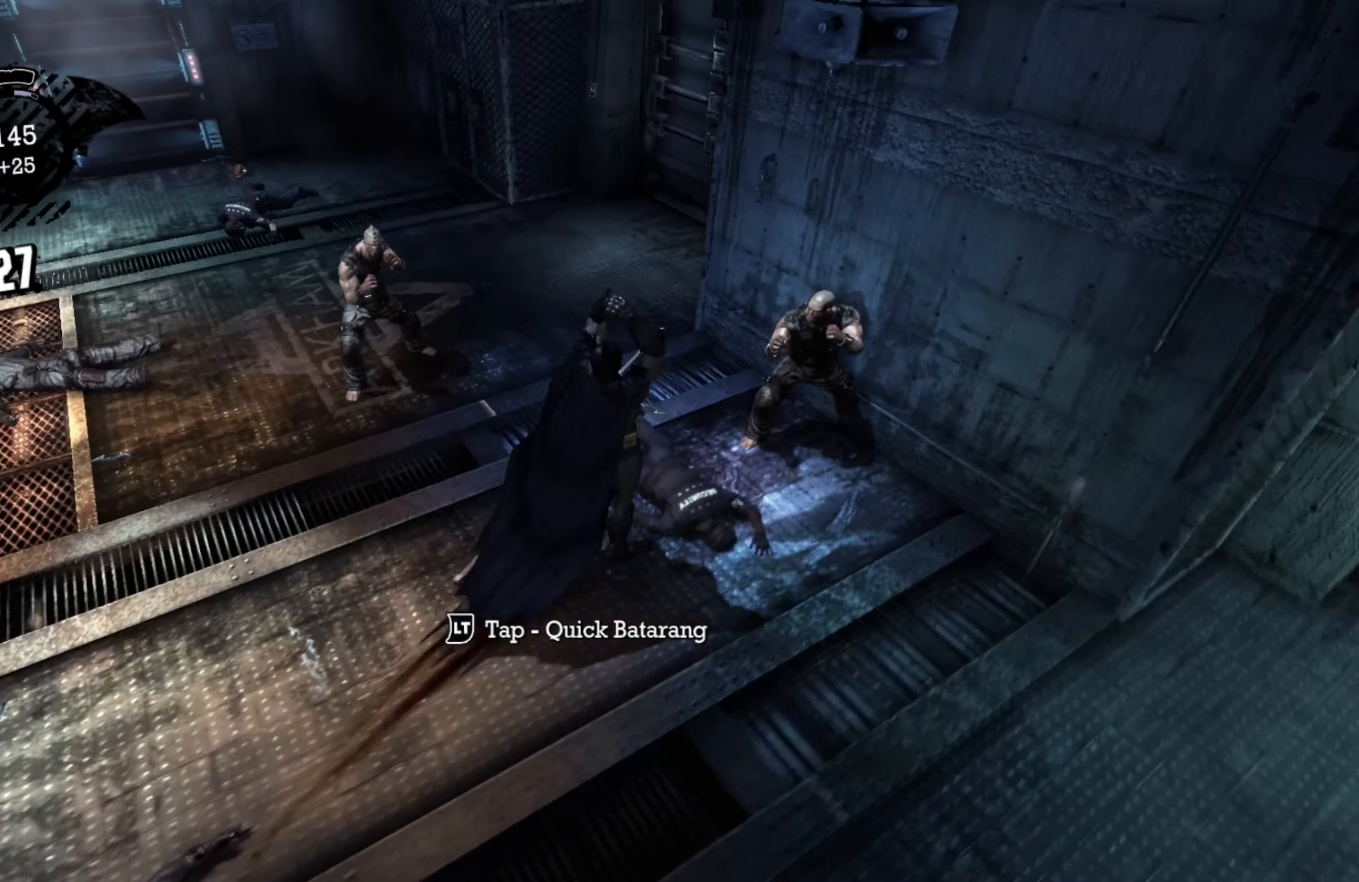
{"buttons": ["L2"], "left_stick": "left", "right_stick": "center", "events": [[220, "left_stick", "left"], [380, "L2", "down"]]}
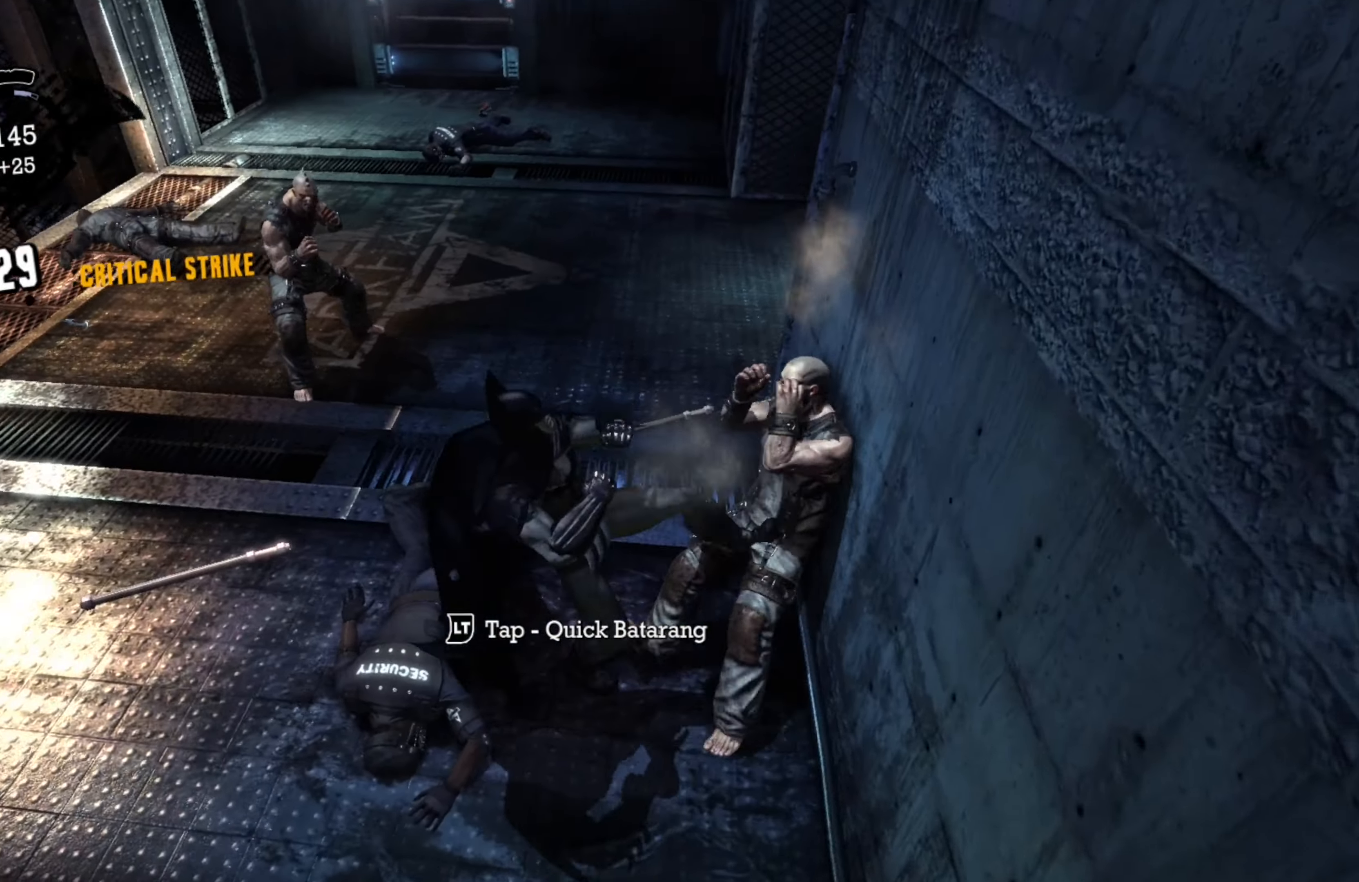
{"buttons": [], "left_stick": "down", "right_stick": "center", "events": [[60, "L2", "up"], [440, "left_stick", "down"]]}
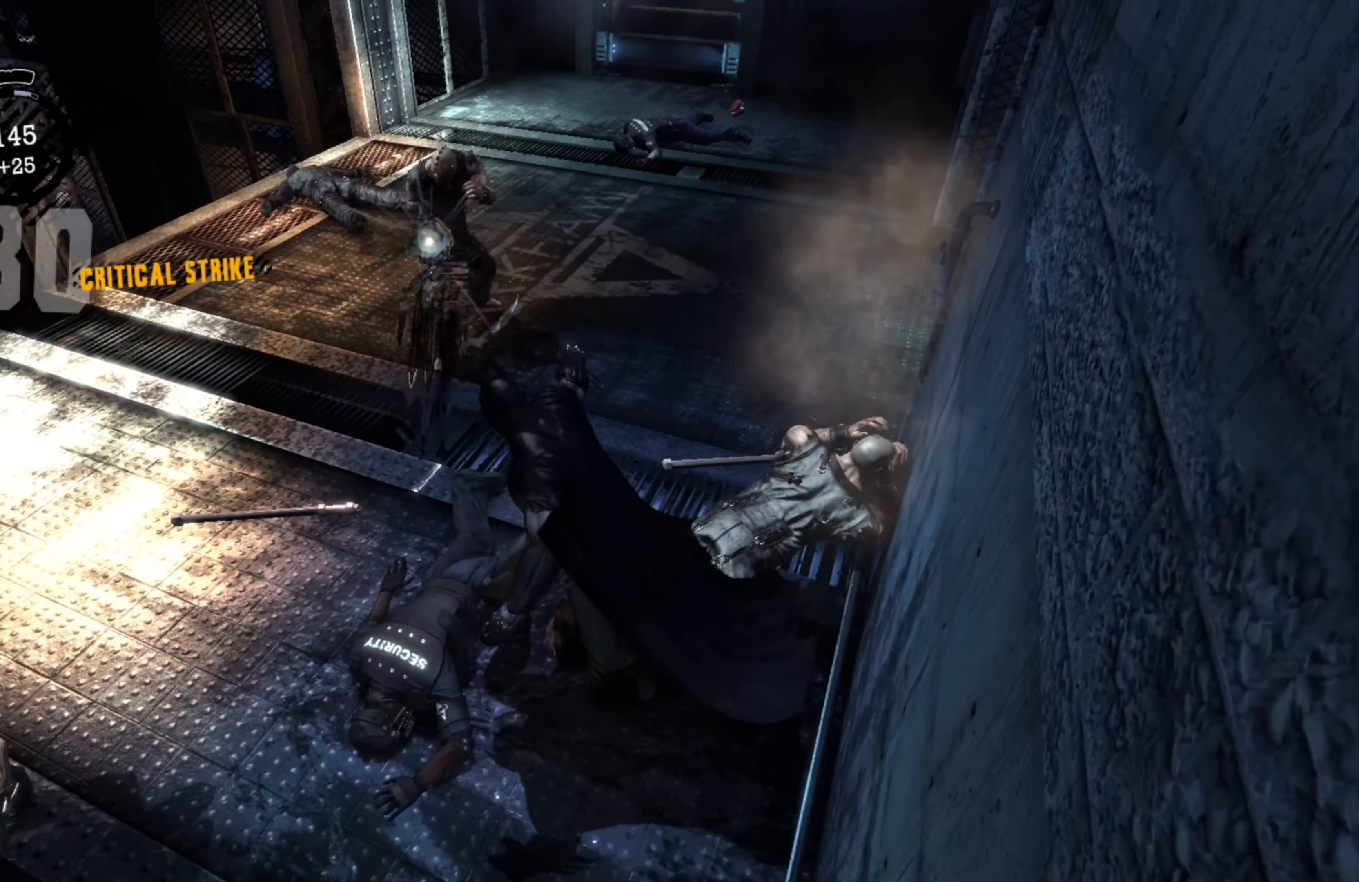
{"buttons": [], "left_stick": "down-left", "right_stick": "center", "events": [[80, "X", "down"], [140, "left_stick", "down-left"], [200, "X", "up"]]}
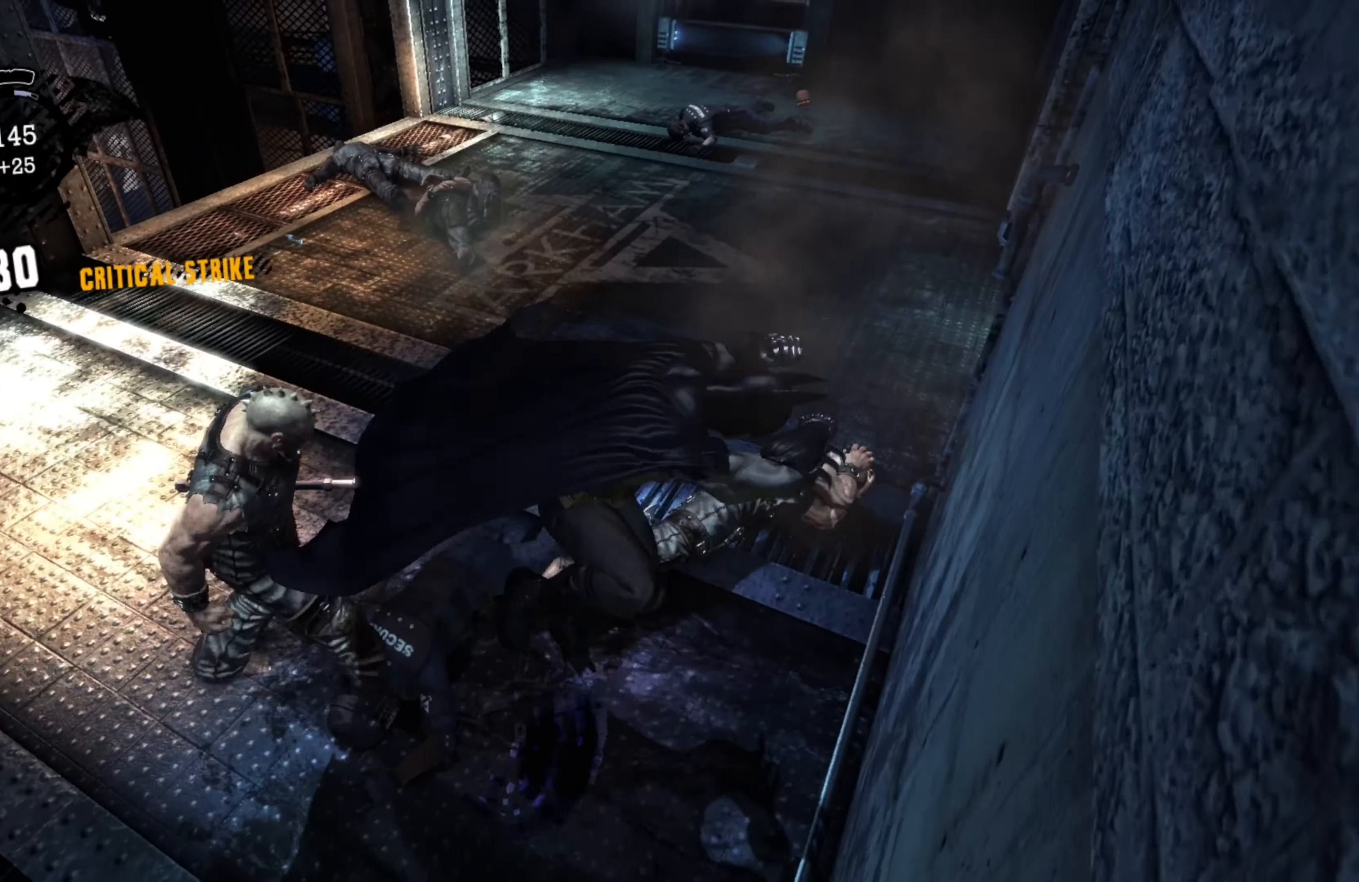
{"buttons": [], "left_stick": "up", "right_stick": "center", "events": [[260, "left_stick", "left"], [360, "left_stick", "up"]]}
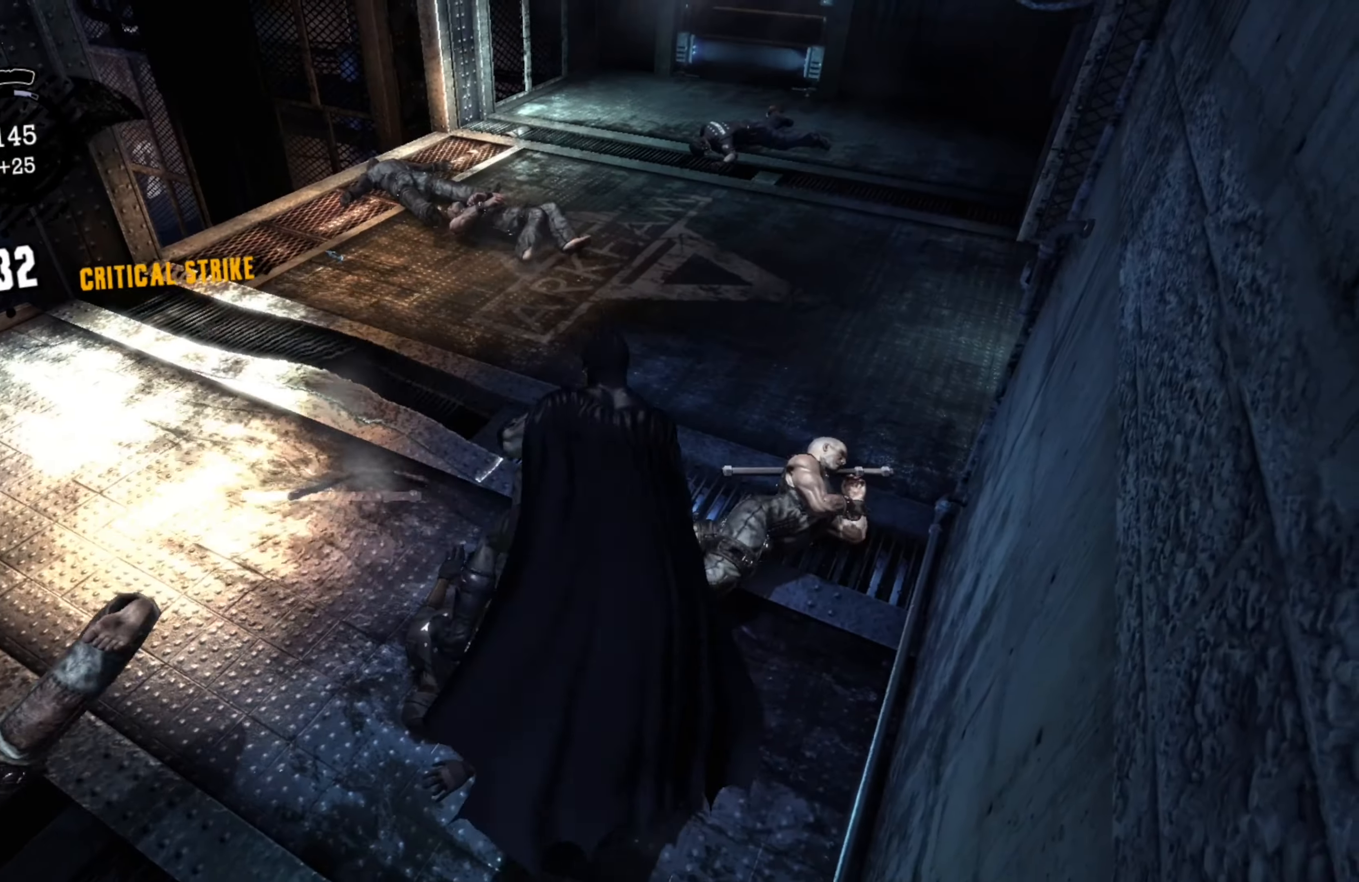
{"buttons": ["R2"], "left_stick": "up", "right_stick": "center", "events": [[180, "R2", "down"], [240, "Y", "down"], [360, "Y", "up"]]}
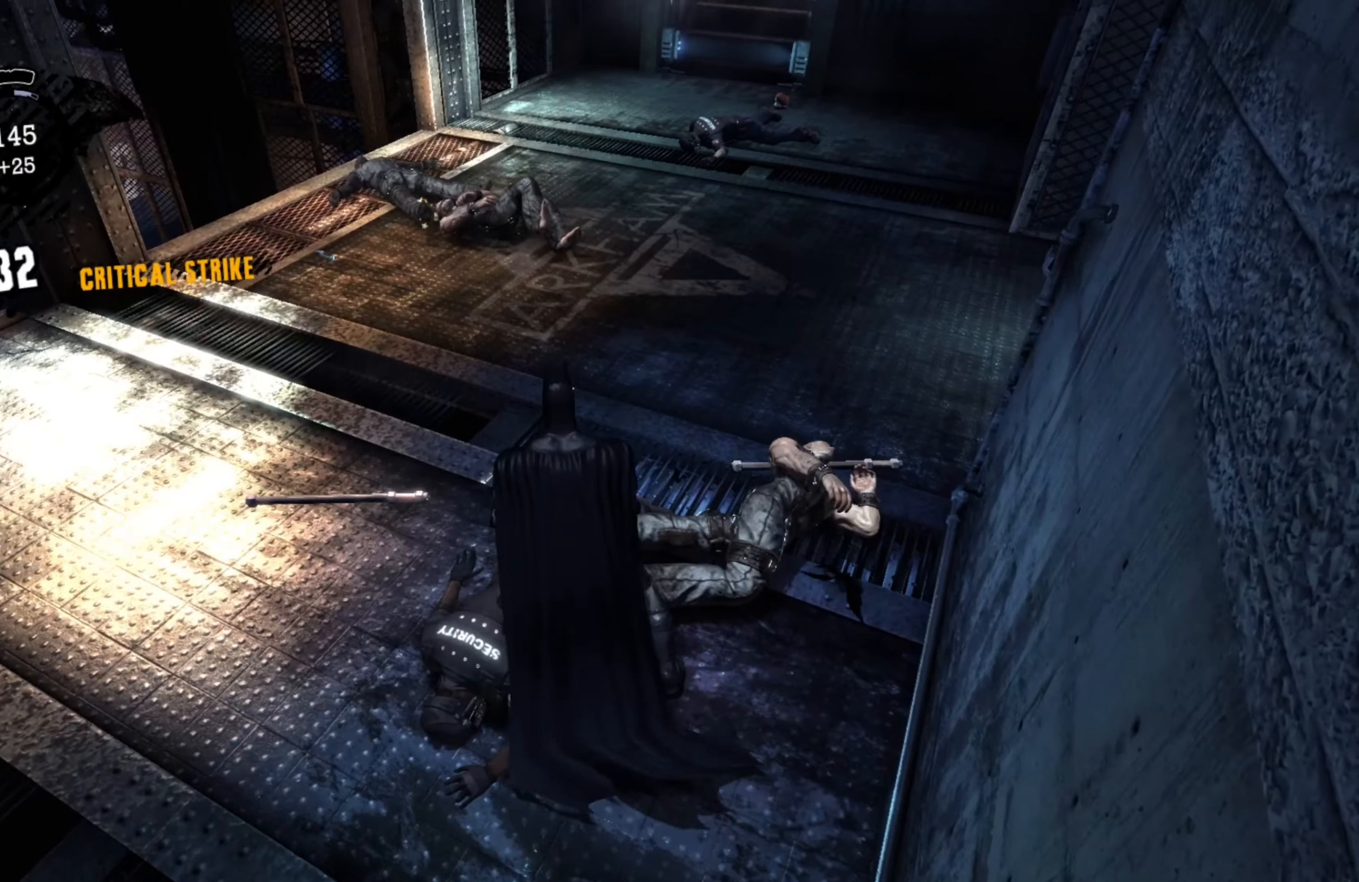
{"buttons": [], "left_stick": "up", "right_stick": "center", "events": [[300, "R2", "up"]]}
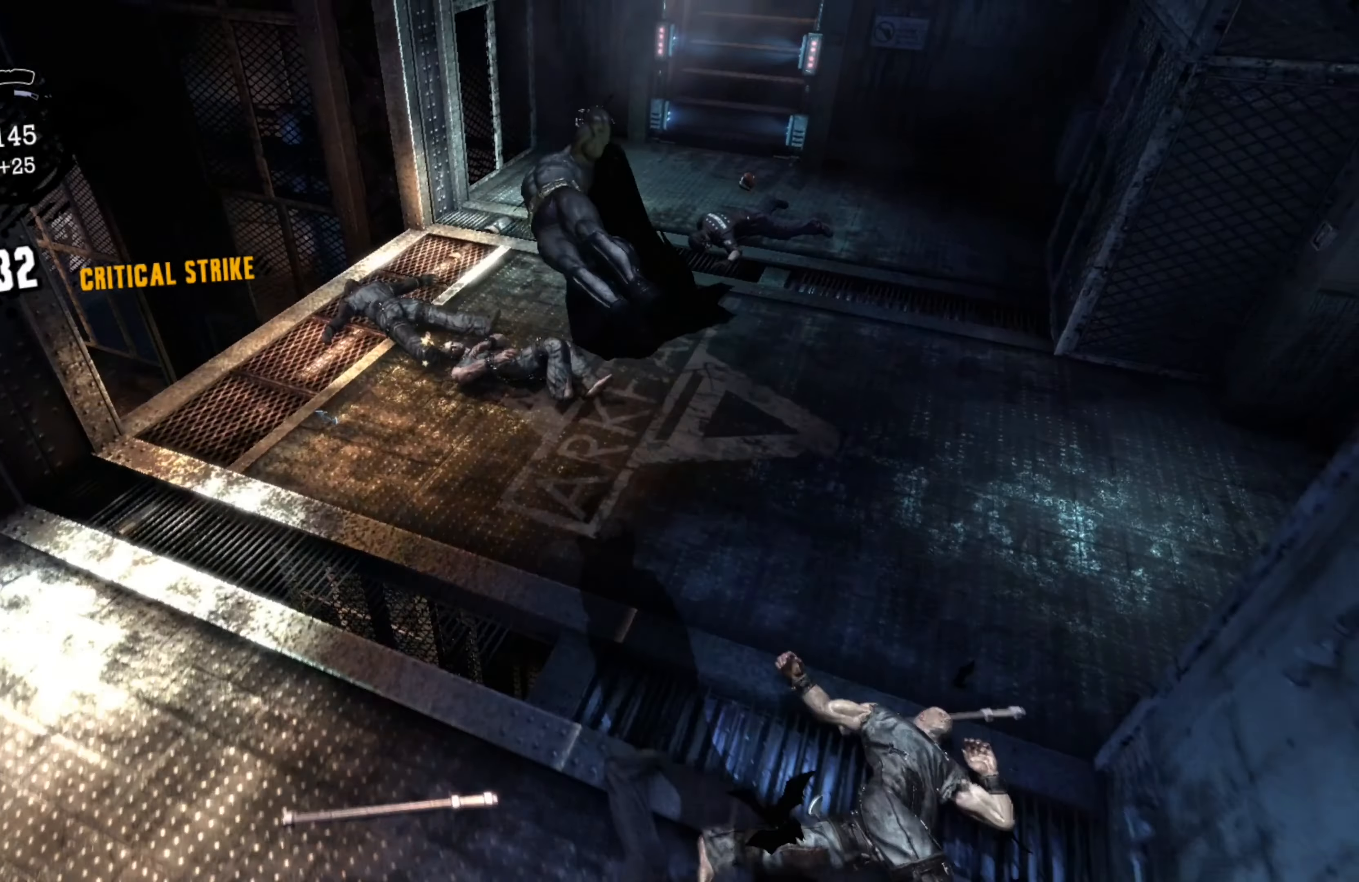
{"buttons": [], "left_stick": "left", "right_stick": "left", "events": [[60, "right_stick", "left"], [200, "left_stick", "left"]]}
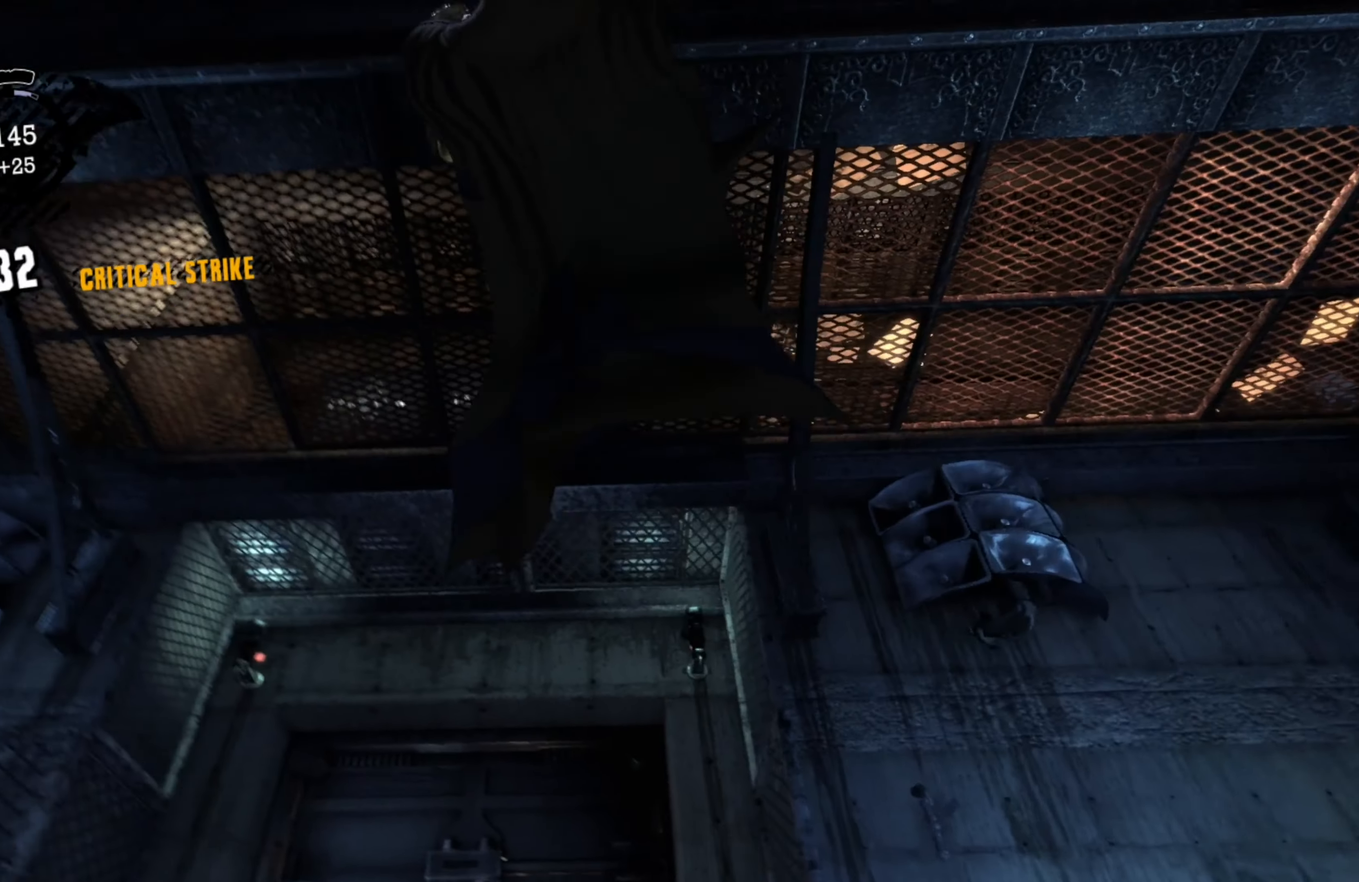
{"buttons": [], "left_stick": "center", "right_stick": "center", "events": [[20, "left_stick", "center"], [160, "right_stick", "center"]]}